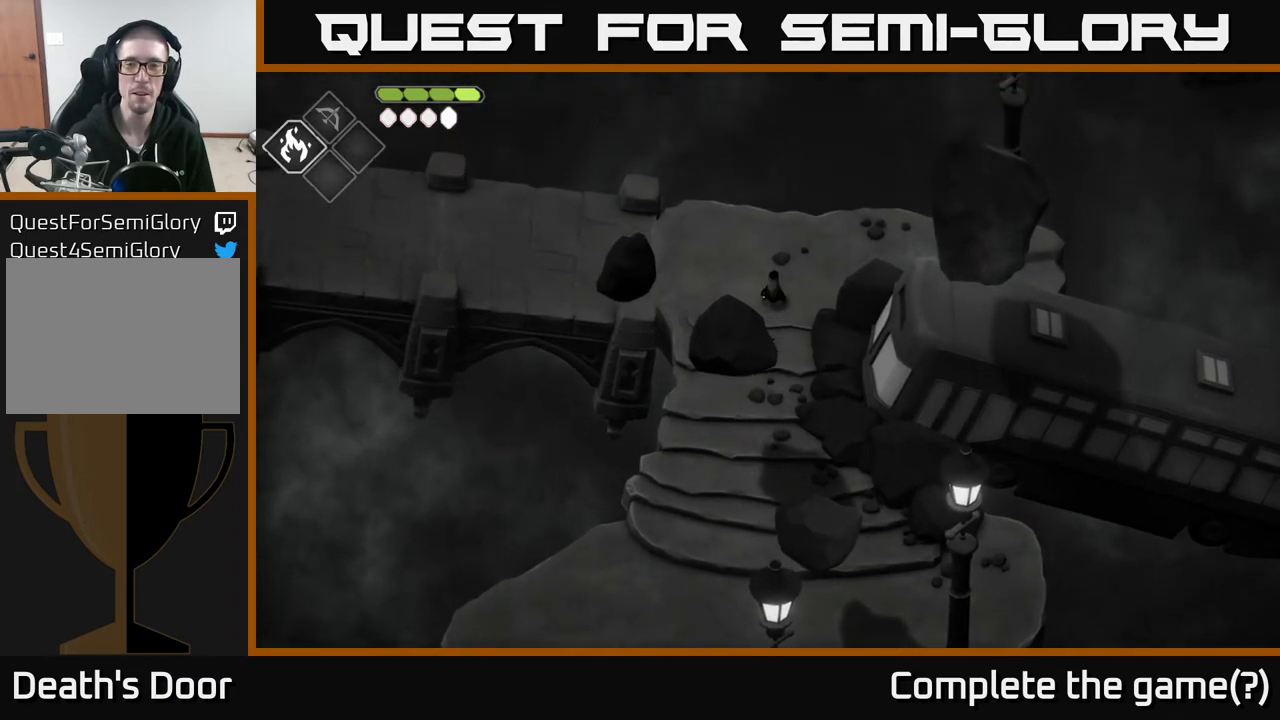
Gameplay with a controller (Xbox layout); each line is a JSON object with the inputs held at the frame after it. "events" lists button and stick changes between this image and that frame as [ms after this image, input, new state], when the widget could be followed in between.
{"buttons": [], "left_stick": "right", "right_stick": "center", "events": [[183, "left_stick", "up-right"], [300, "left_stick", "right"]]}
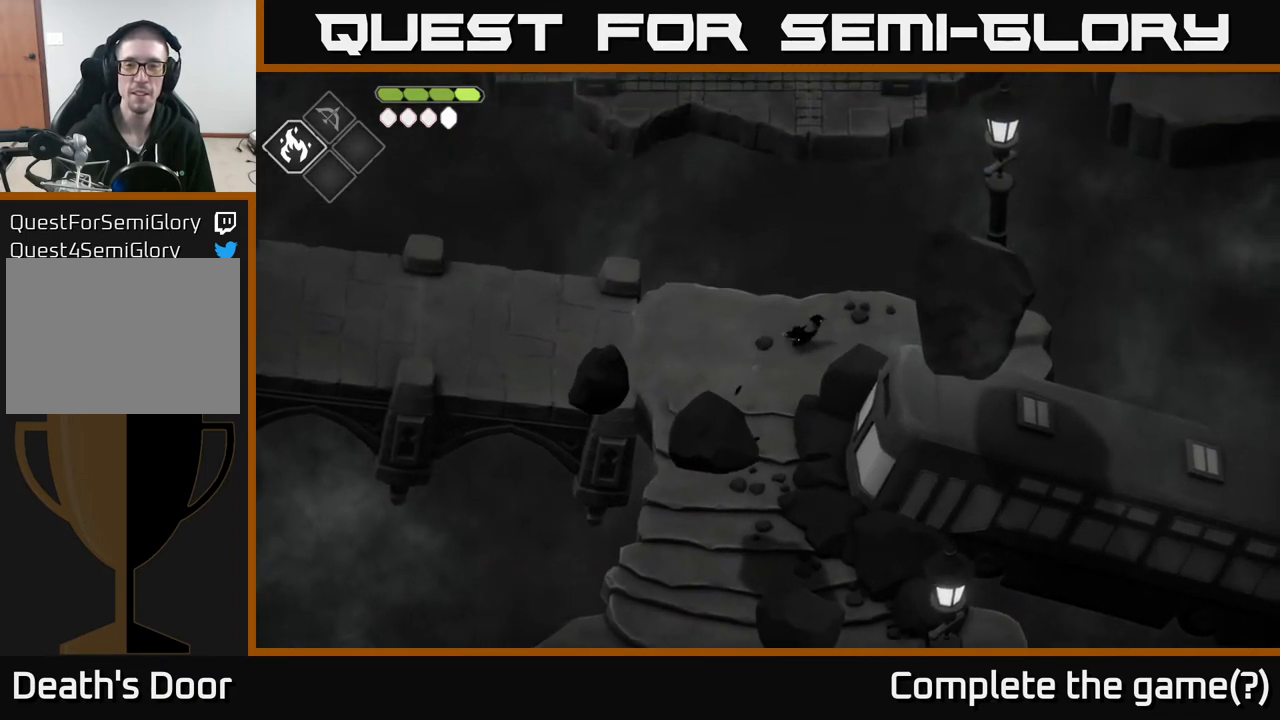
{"buttons": [], "left_stick": "center", "right_stick": "right", "events": [[217, "right_stick", "down-right"], [250, "left_stick", "center"], [350, "right_stick", "right"]]}
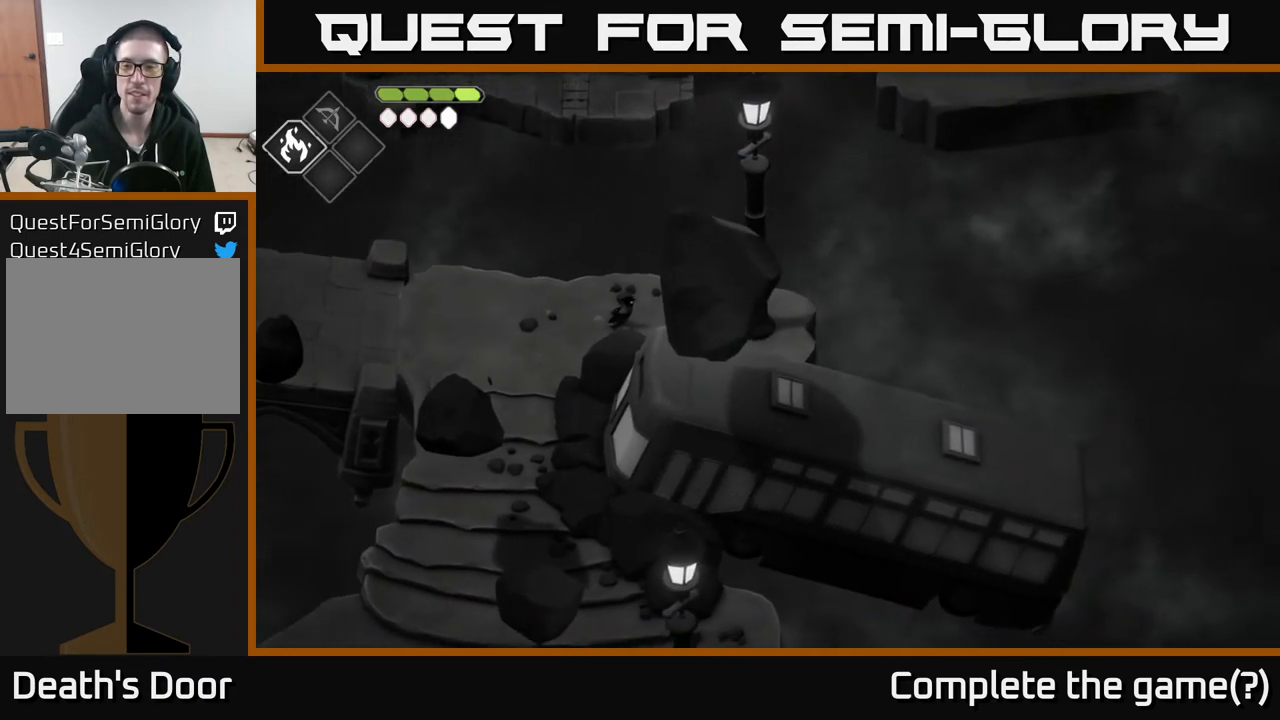
{"buttons": [], "left_stick": "center", "right_stick": "right", "events": []}
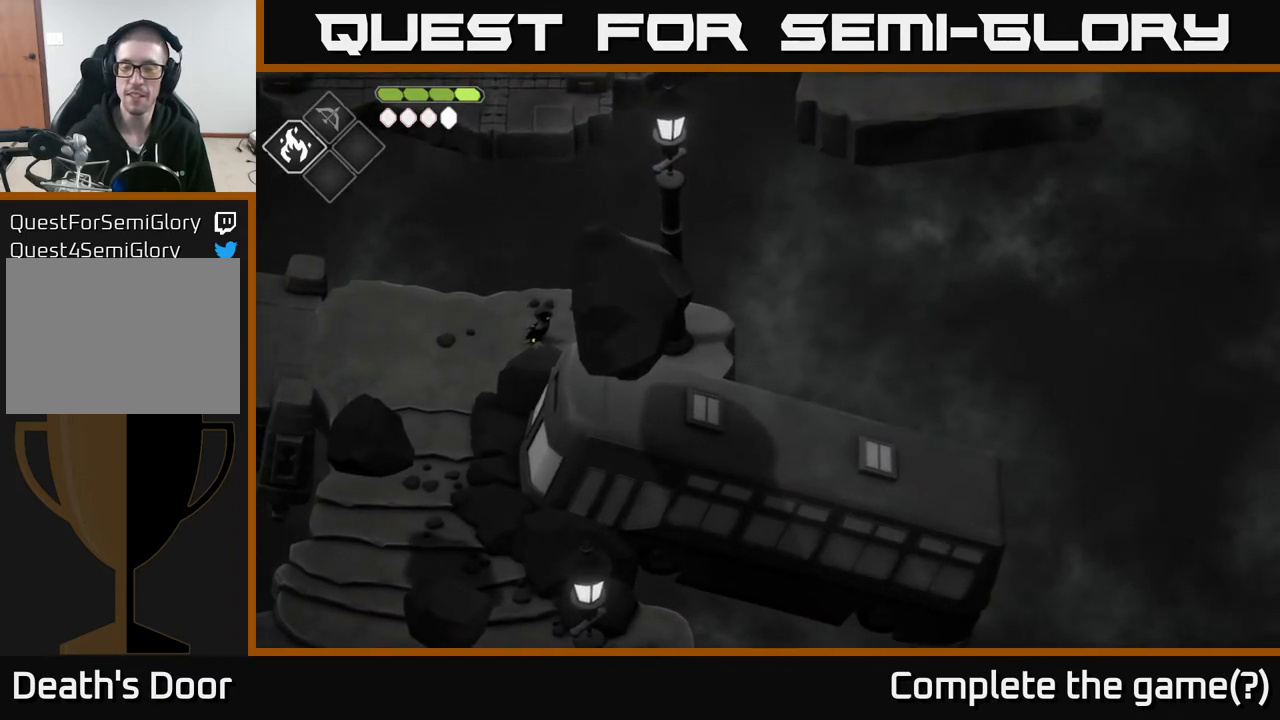
{"buttons": [], "left_stick": "center", "right_stick": "right", "events": []}
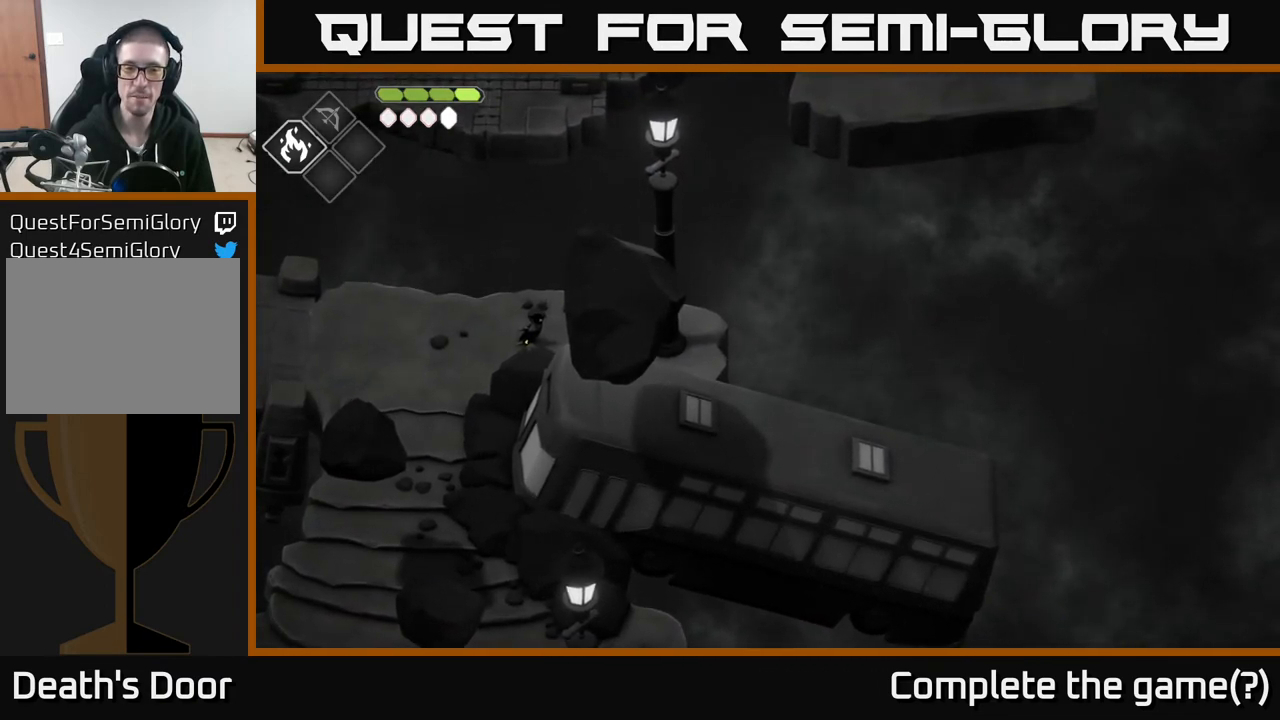
{"buttons": [], "left_stick": "right", "right_stick": "right", "events": [[100, "left_stick", "right"]]}
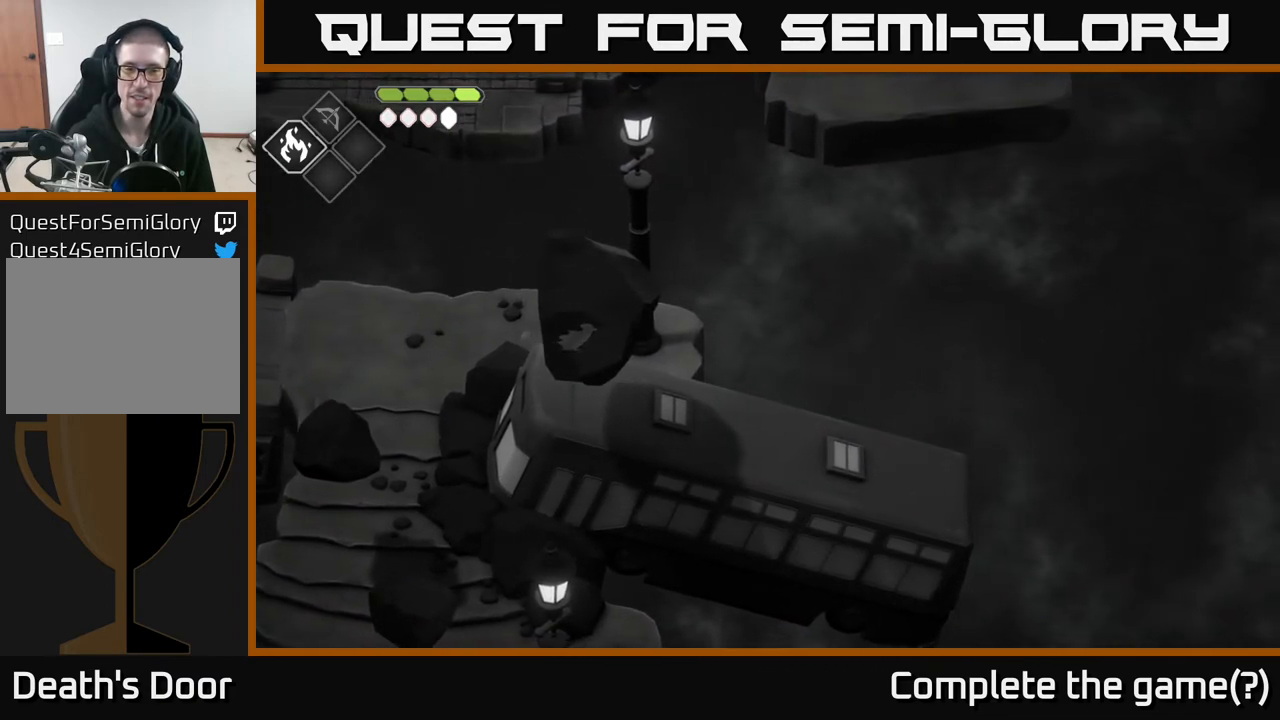
{"buttons": [], "left_stick": "center", "right_stick": "down-right", "events": [[133, "left_stick", "center"], [217, "right_stick", "down-right"]]}
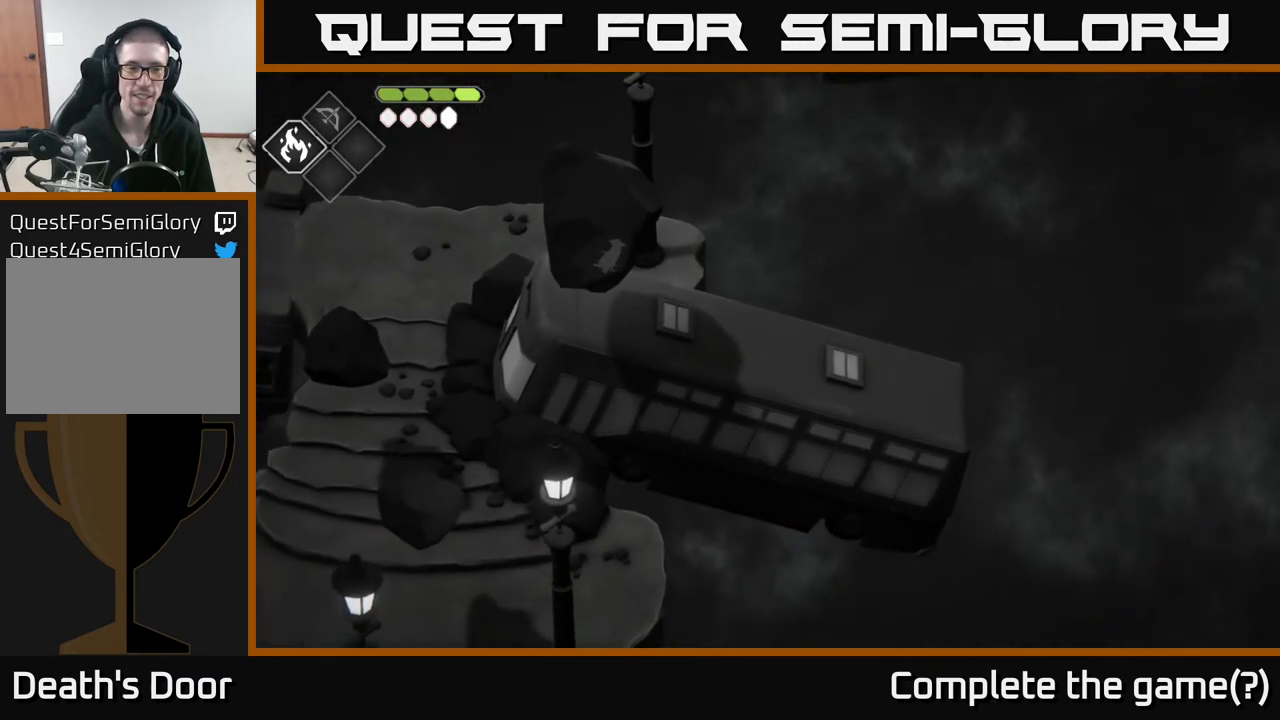
{"buttons": [], "left_stick": "left", "right_stick": "down", "events": [[200, "left_stick", "up-left"], [417, "right_stick", "down"], [483, "left_stick", "left"]]}
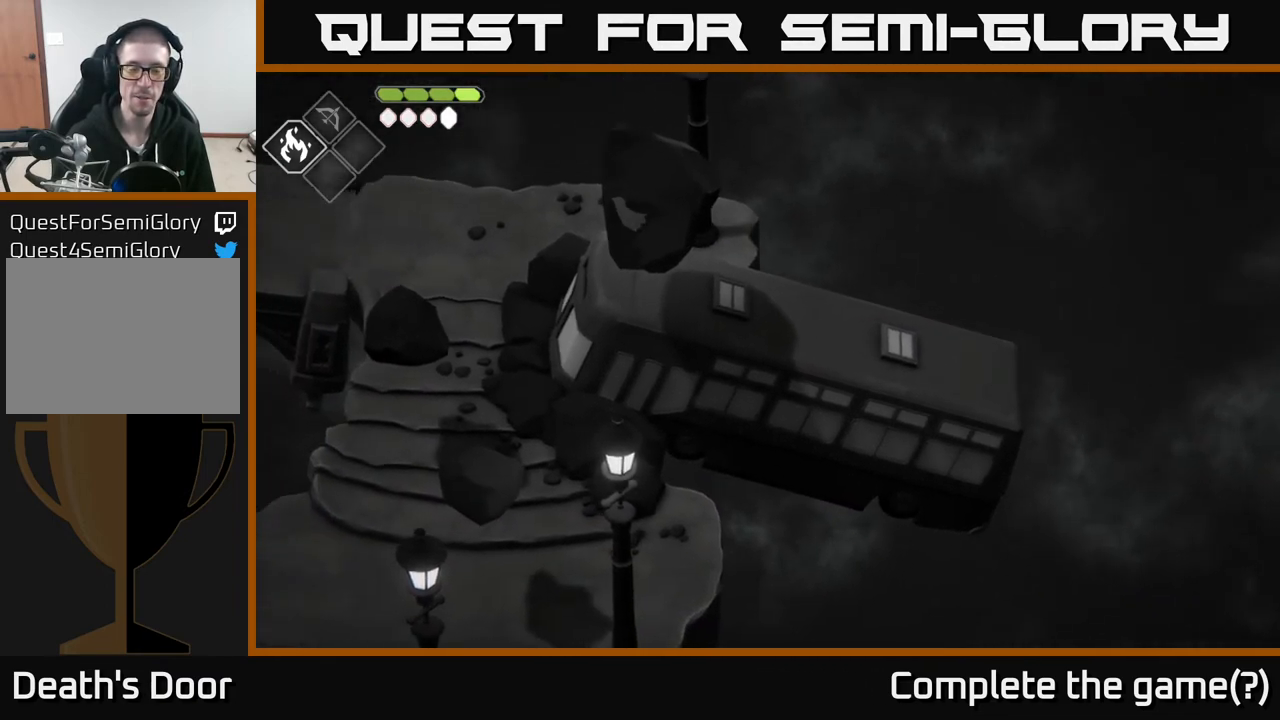
{"buttons": ["A"], "left_stick": "left", "right_stick": "center", "events": [[100, "right_stick", "center"], [483, "A", "down"]]}
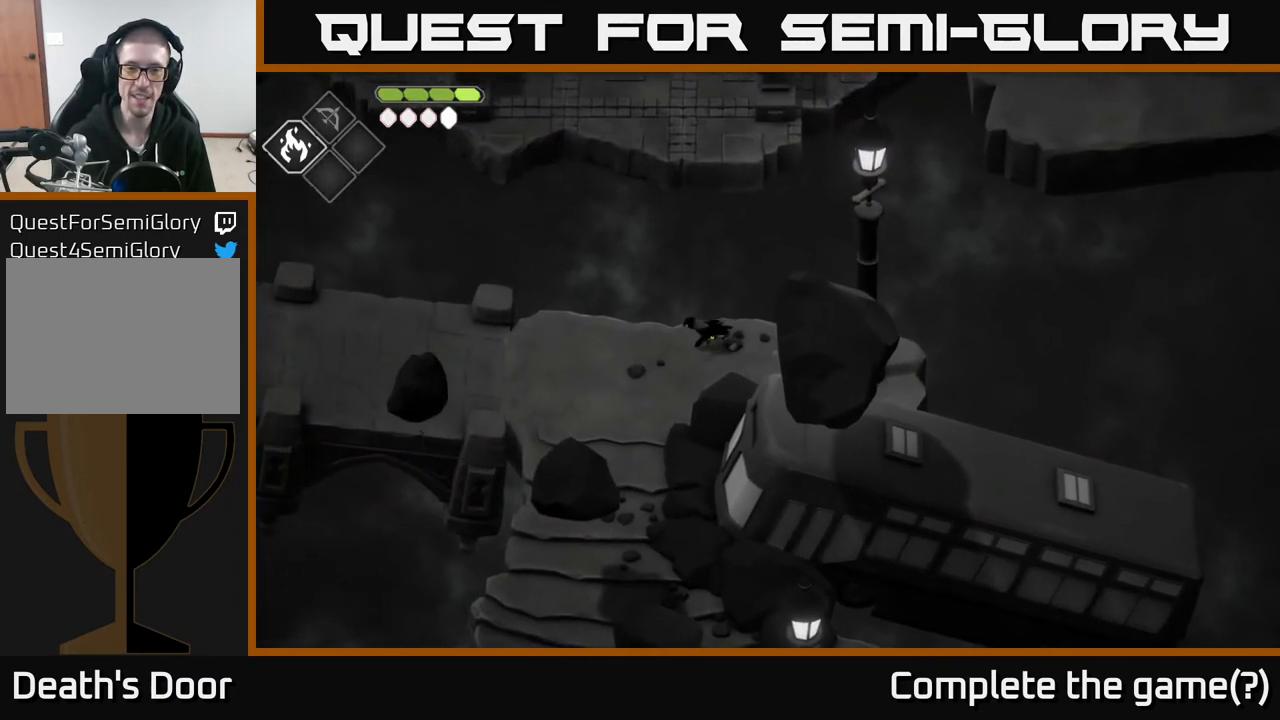
{"buttons": [], "left_stick": "left", "right_stick": "center", "events": [[200, "A", "up"]]}
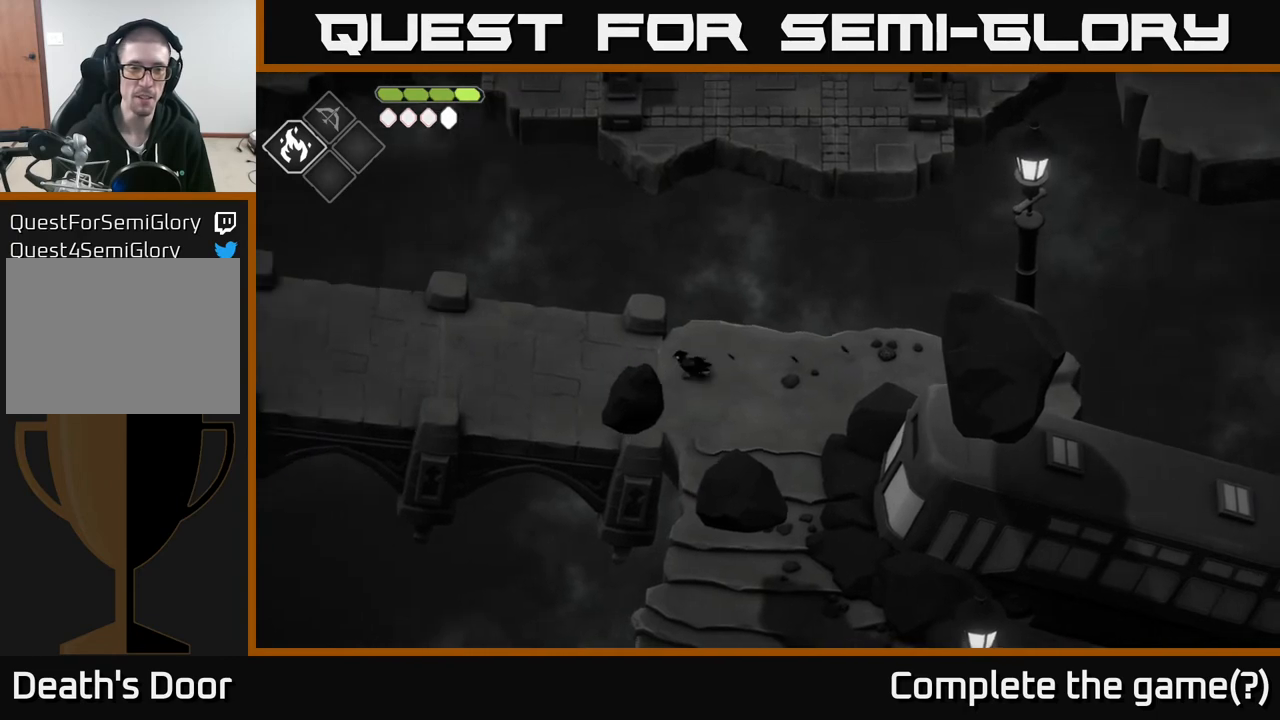
{"buttons": ["A"], "left_stick": "left", "right_stick": "center", "events": [[383, "A", "down"]]}
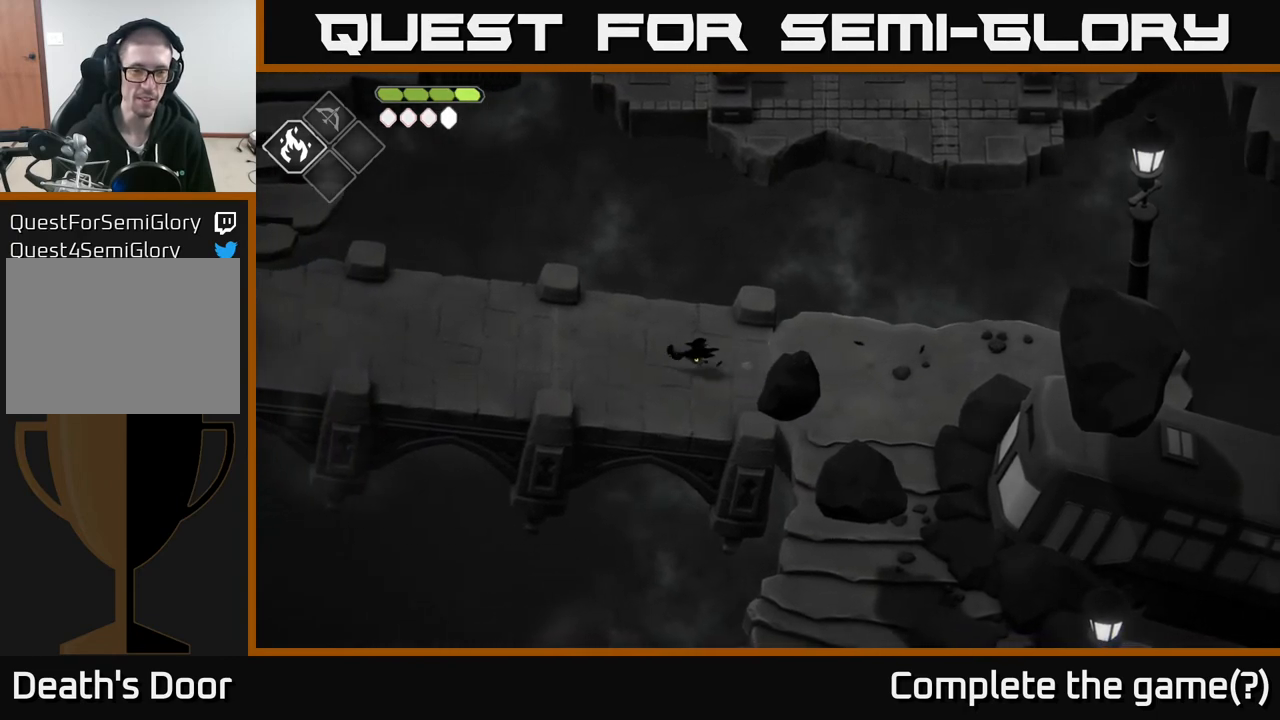
{"buttons": [], "left_stick": "left", "right_stick": "center", "events": [[150, "A", "up"]]}
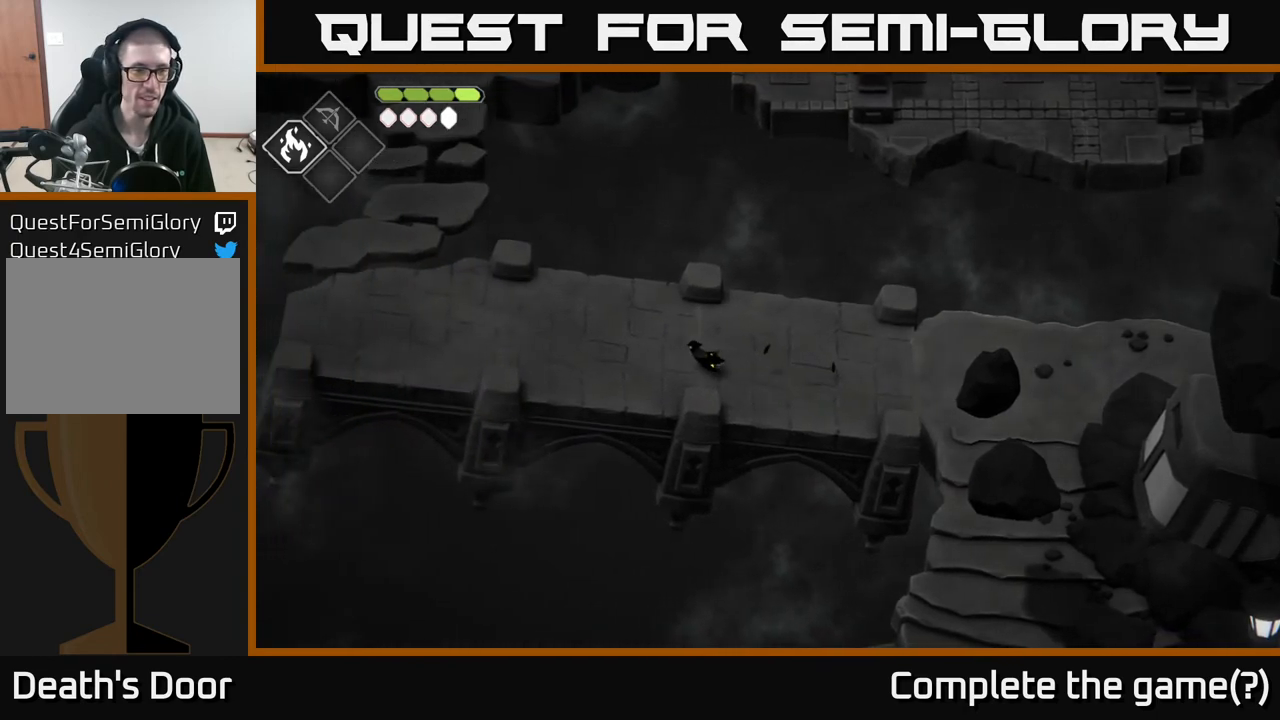
{"buttons": [], "left_stick": "left", "right_stick": "left", "events": [[83, "right_stick", "left"]]}
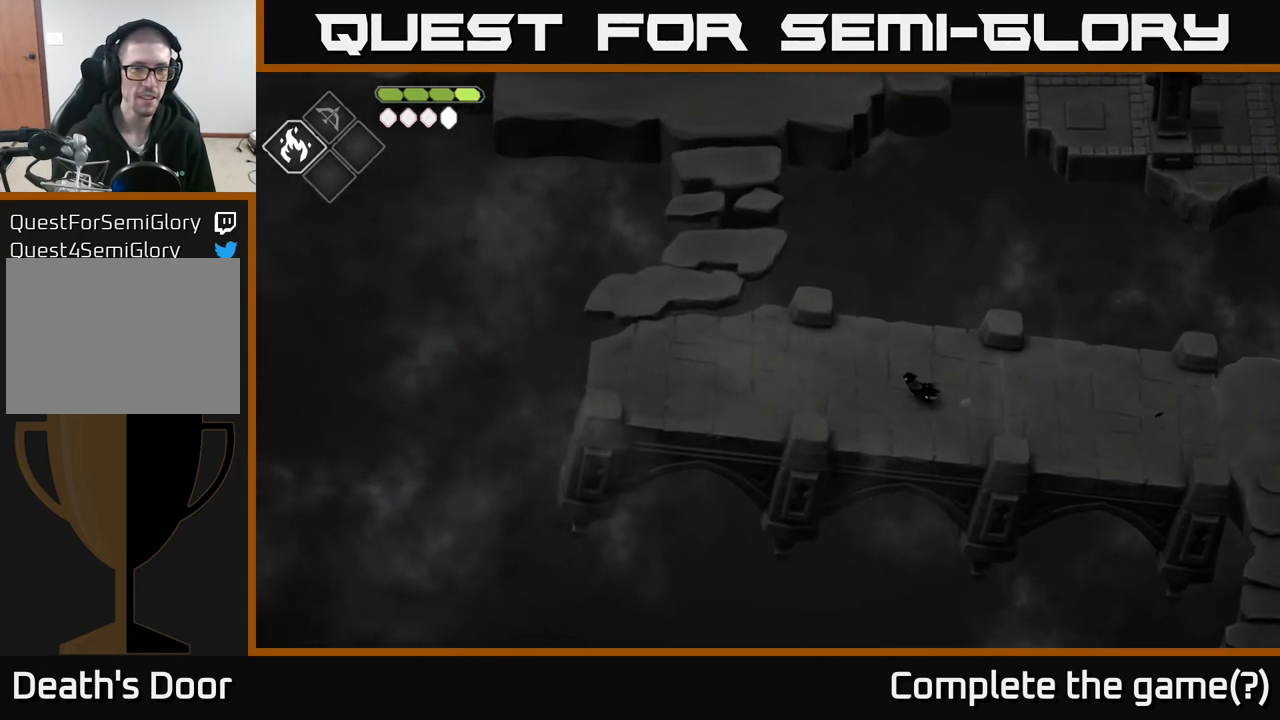
{"buttons": [], "left_stick": "left", "right_stick": "up-left", "events": [[317, "right_stick", "up-left"]]}
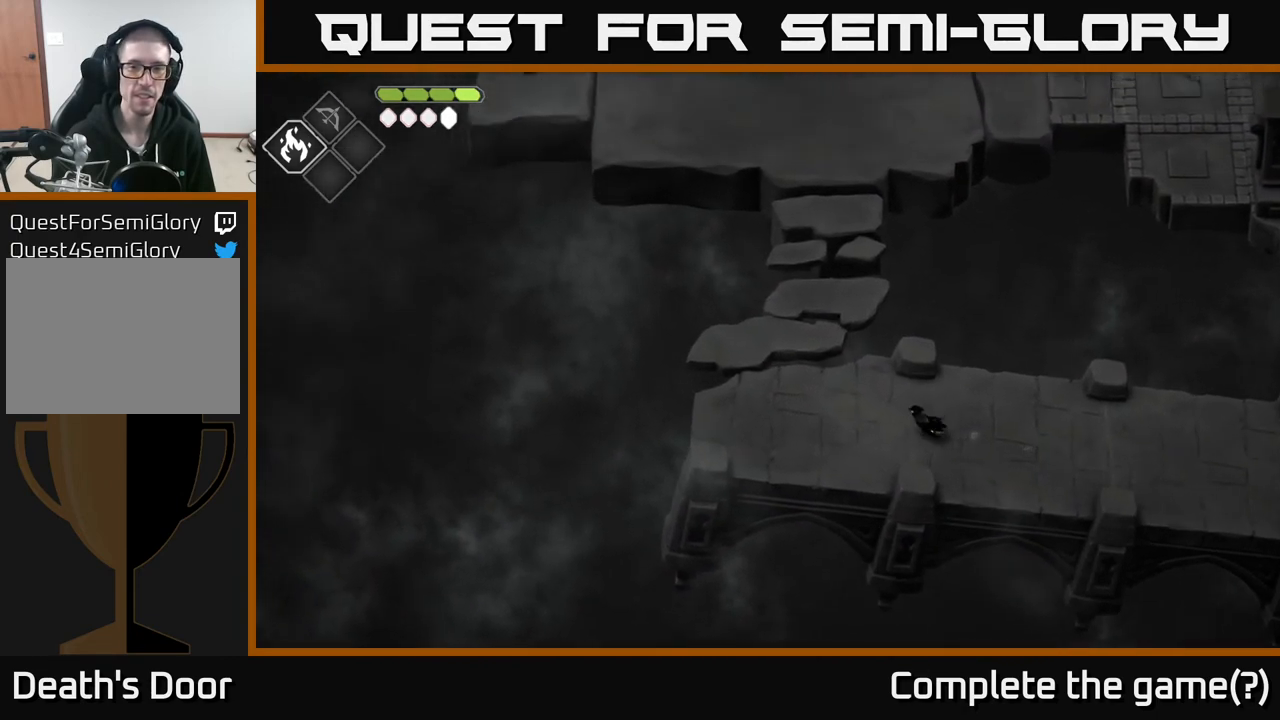
{"buttons": [], "left_stick": "up-left", "right_stick": "up-left", "events": [[250, "left_stick", "up-left"]]}
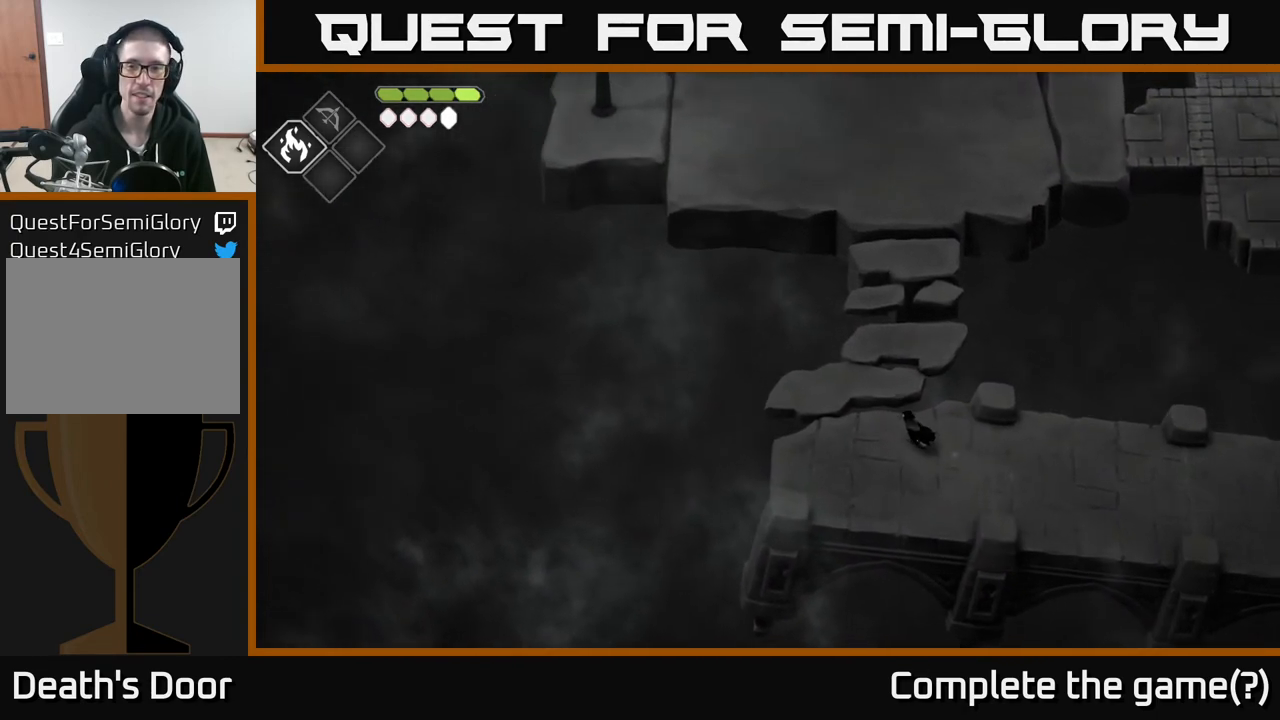
{"buttons": [], "left_stick": "up", "right_stick": "up", "events": [[67, "left_stick", "up"], [500, "right_stick", "up"]]}
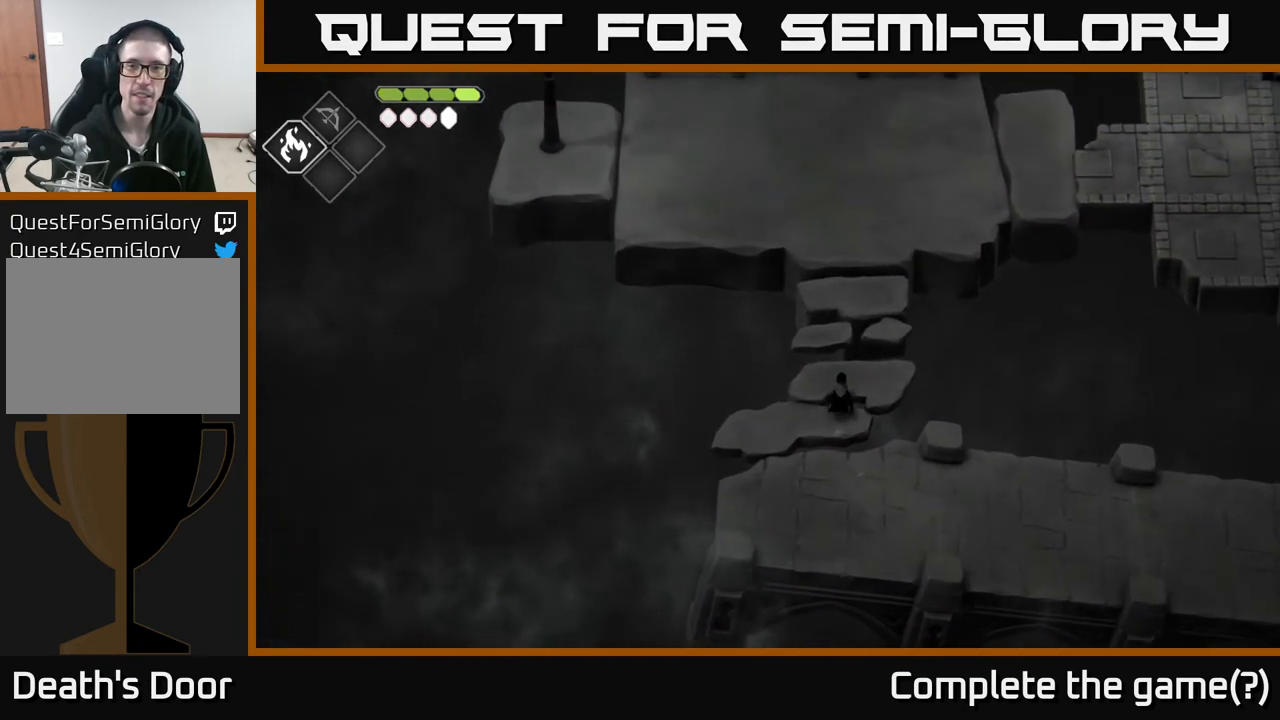
{"buttons": [], "left_stick": "up", "right_stick": "up", "events": []}
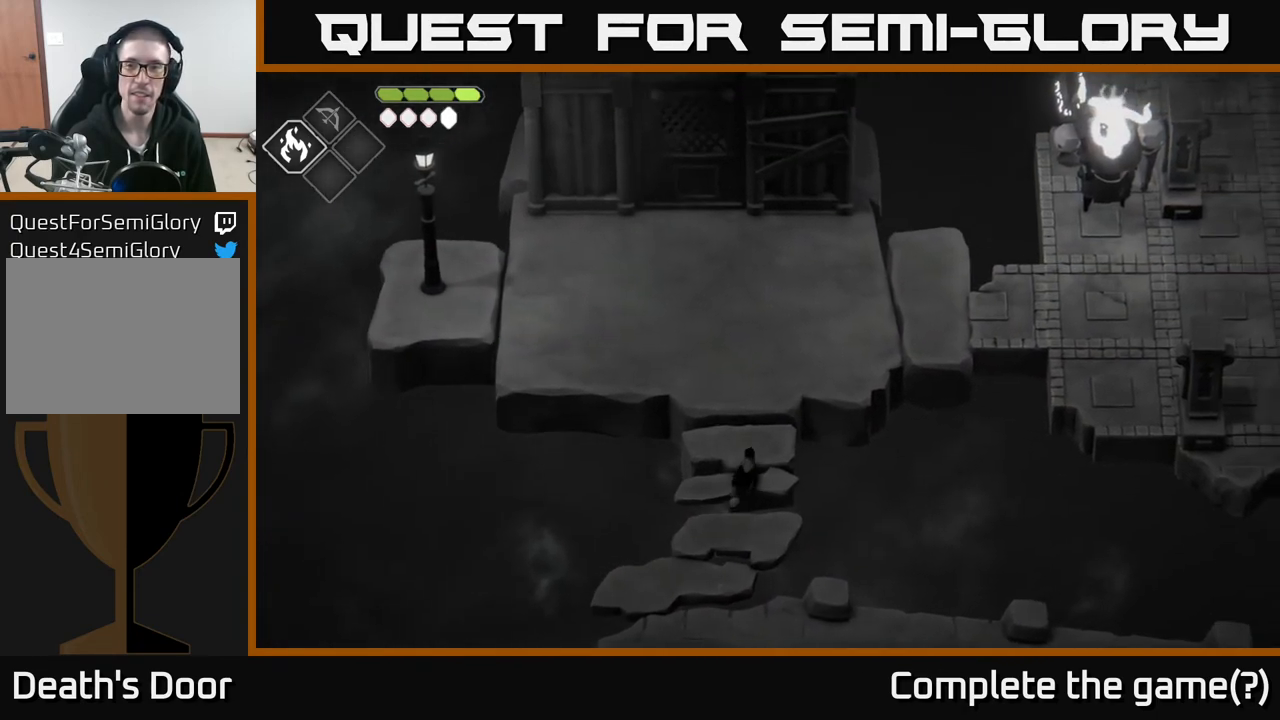
{"buttons": [], "left_stick": "up", "right_stick": "up", "events": []}
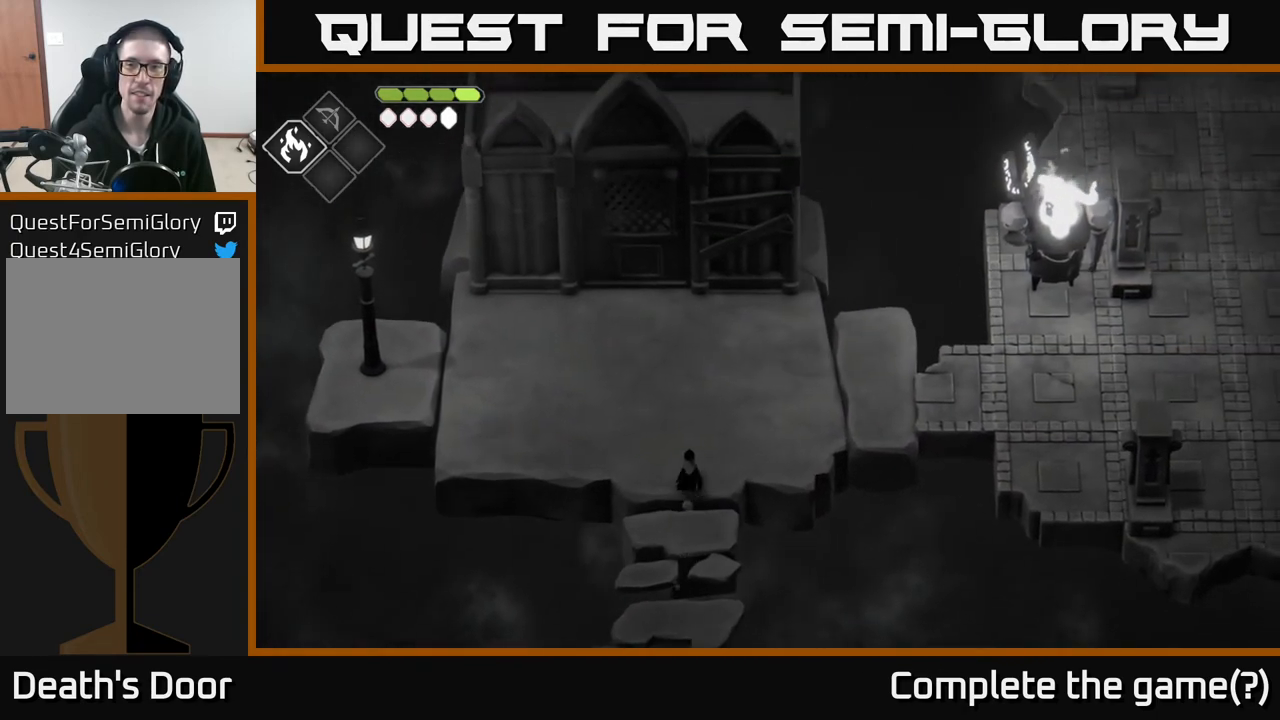
{"buttons": [], "left_stick": "up", "right_stick": "up", "events": []}
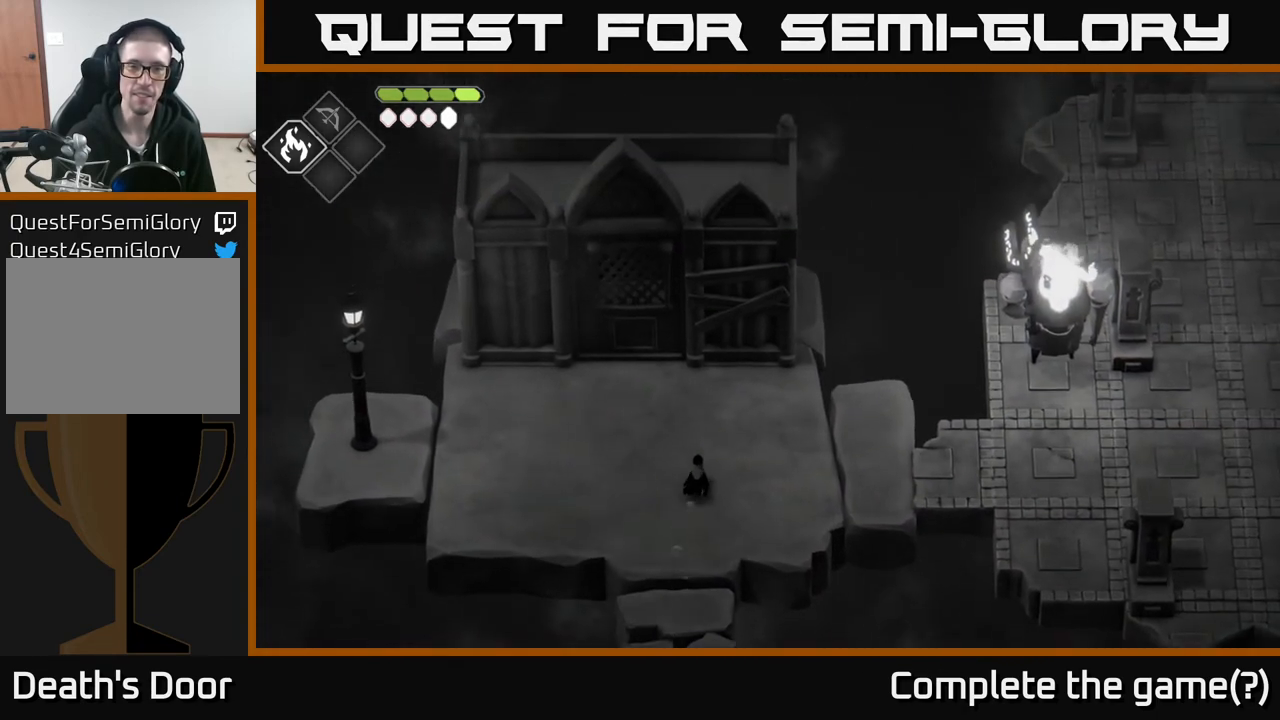
{"buttons": [], "left_stick": "left", "right_stick": "center", "events": [[67, "left_stick", "up-right"], [183, "right_stick", "center"], [200, "left_stick", "right"], [483, "left_stick", "left"]]}
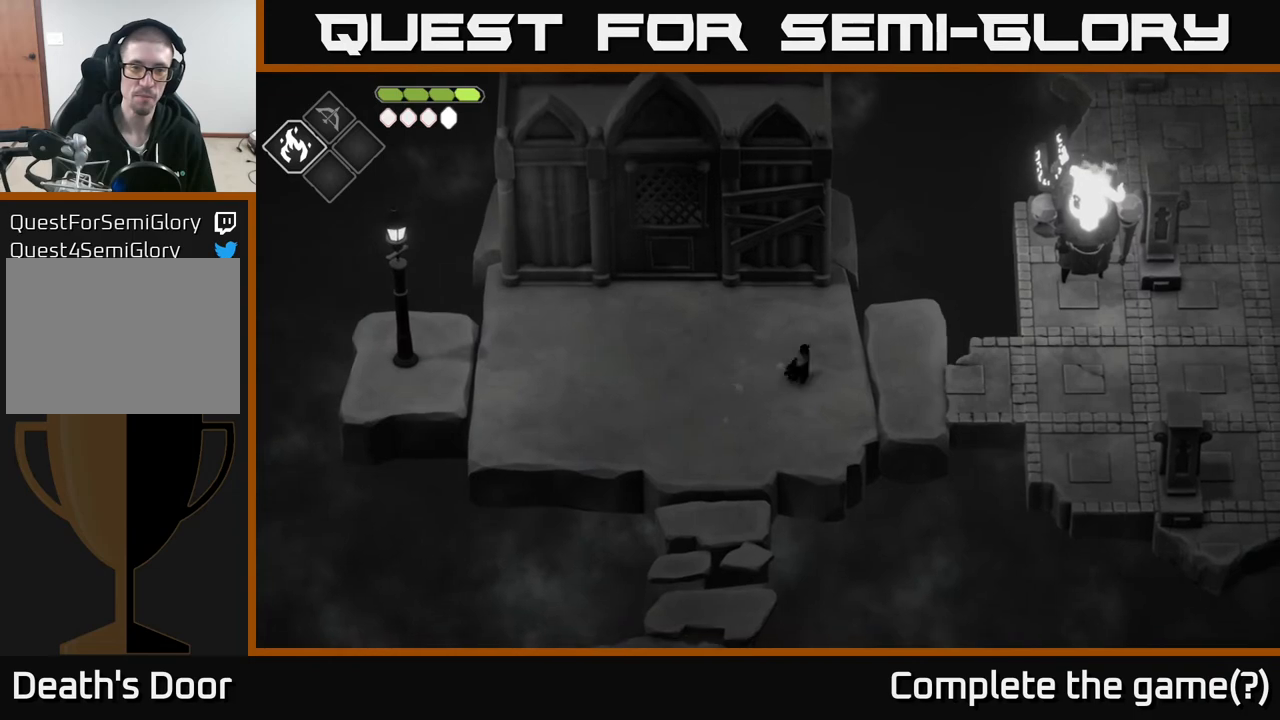
{"buttons": [], "left_stick": "up-left", "right_stick": "center", "events": [[267, "left_stick", "up-left"]]}
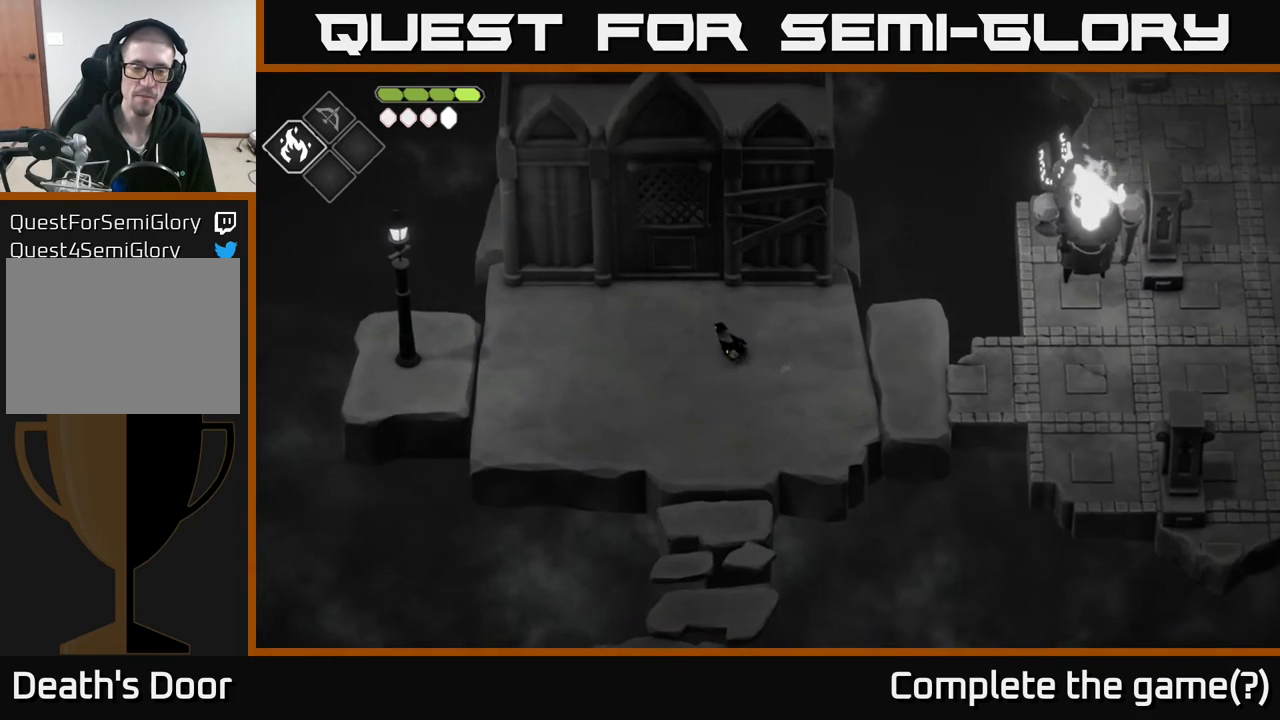
{"buttons": [], "left_stick": "up-left", "right_stick": "center", "events": []}
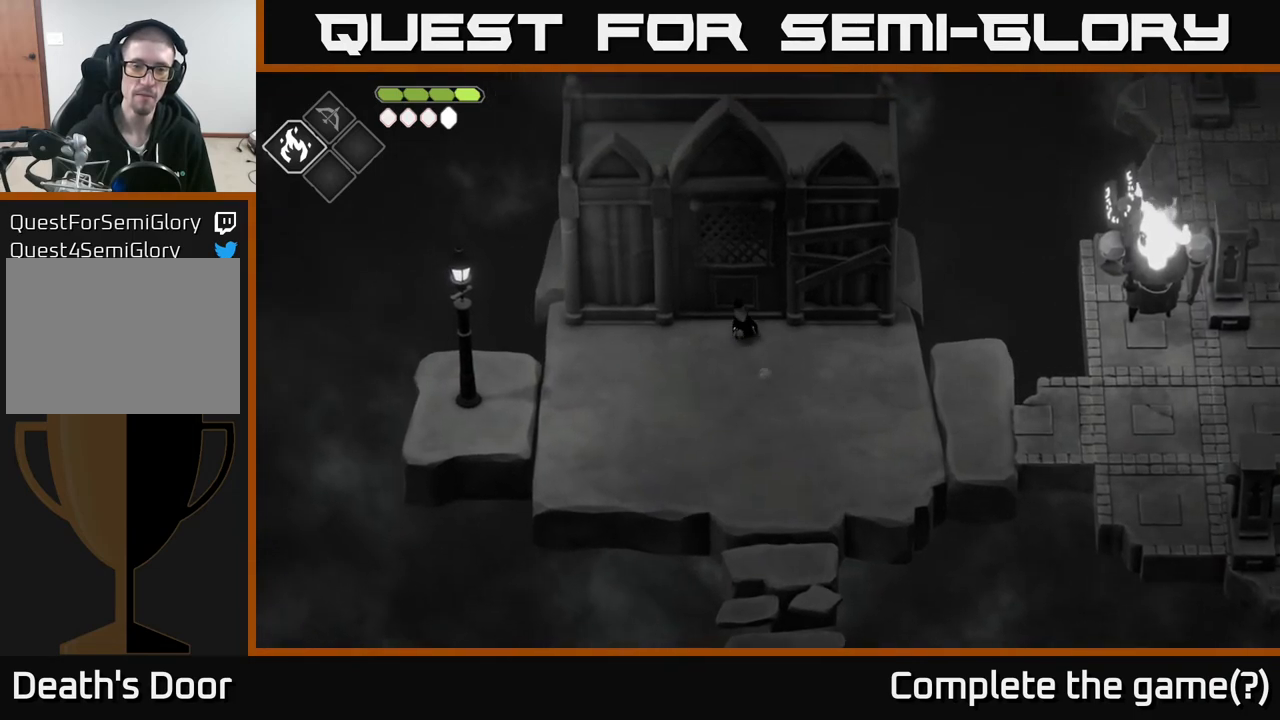
{"buttons": [], "left_stick": "center", "right_stick": "center", "events": [[67, "left_stick", "center"]]}
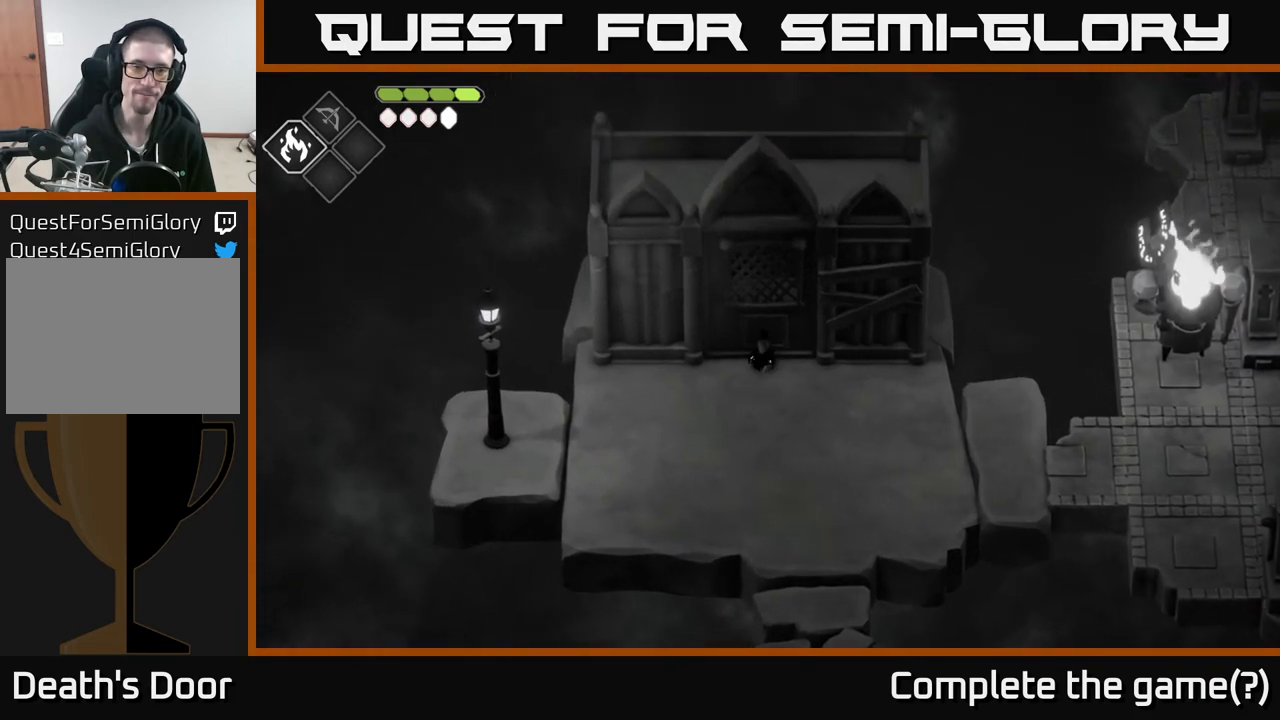
{"buttons": ["A"], "left_stick": "down-right", "right_stick": "center", "events": [[33, "left_stick", "down-right"], [267, "A", "down"]]}
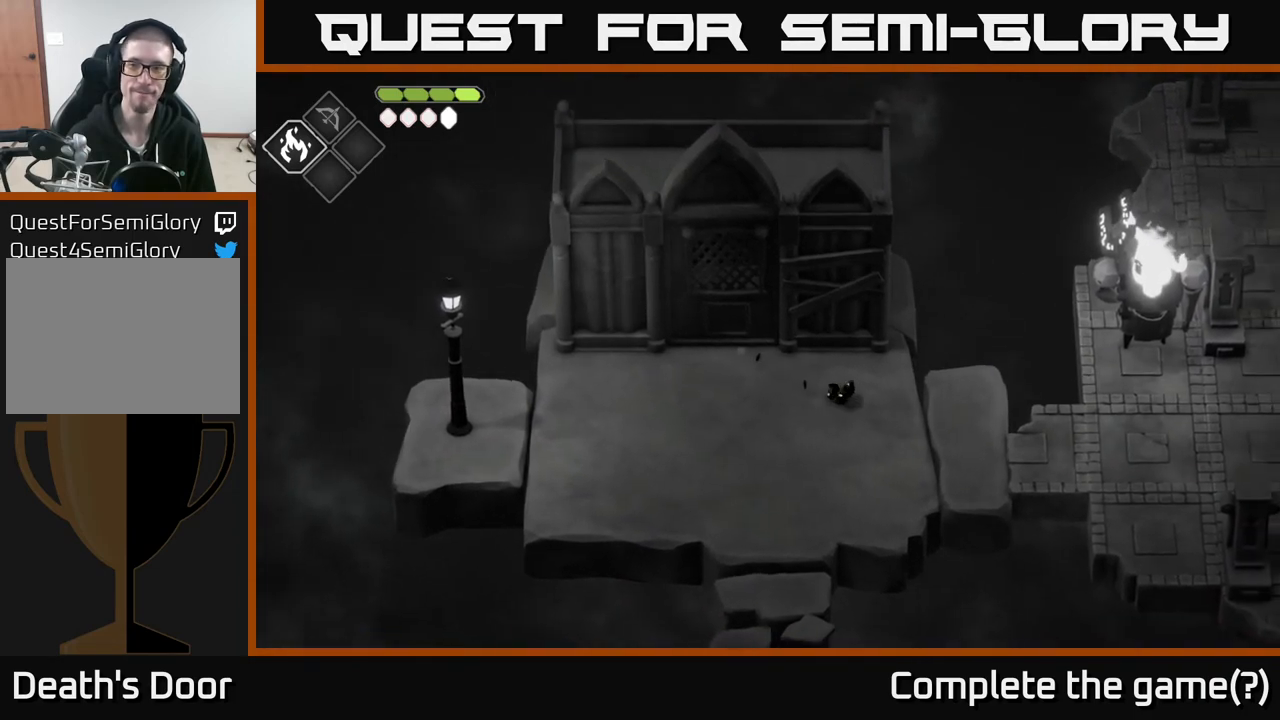
{"buttons": [], "left_stick": "right", "right_stick": "center", "events": [[17, "A", "up"], [417, "left_stick", "right"]]}
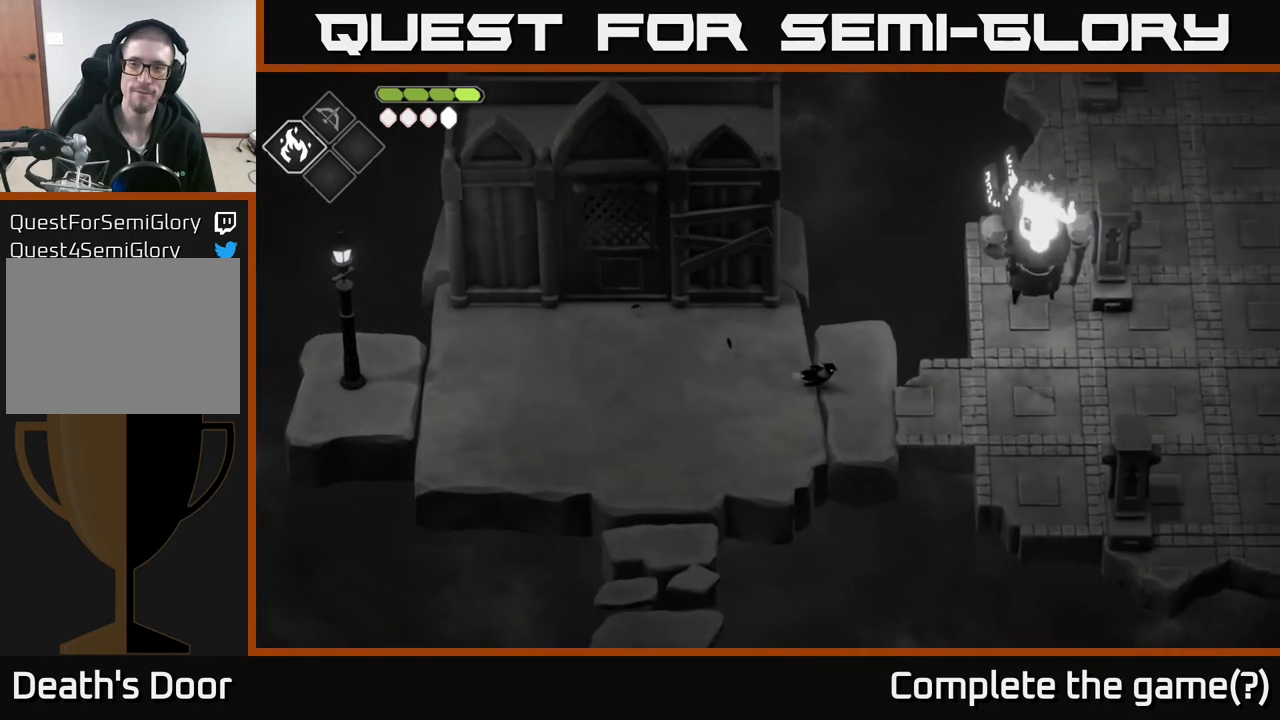
{"buttons": [], "left_stick": "right", "right_stick": "center", "events": []}
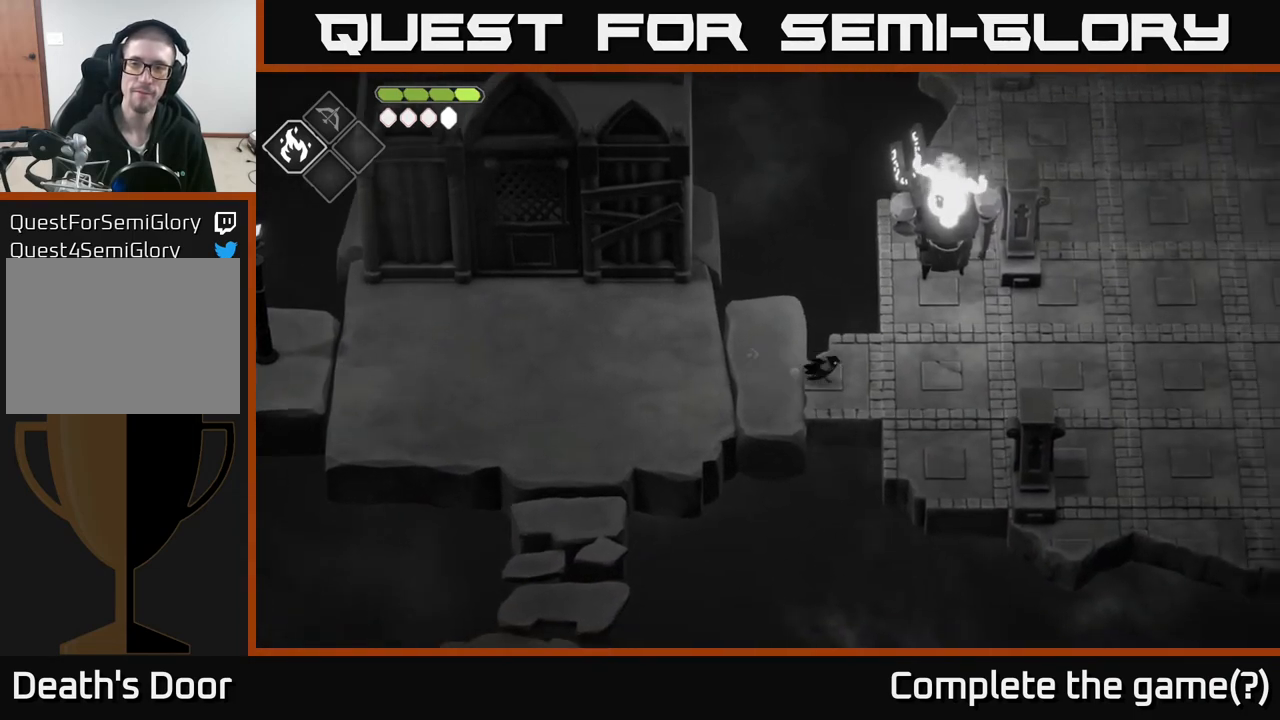
{"buttons": [], "left_stick": "up-right", "right_stick": "center", "events": [[500, "left_stick", "up-right"]]}
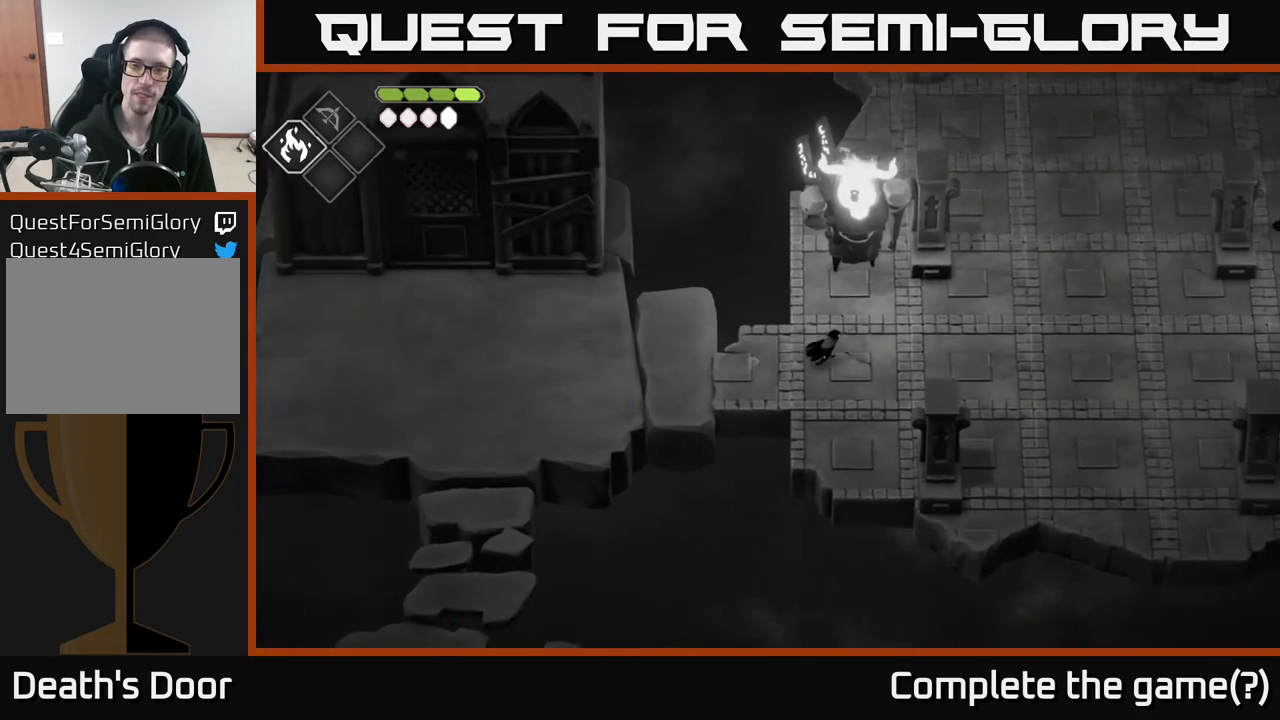
{"buttons": [], "left_stick": "up", "right_stick": "center", "events": [[150, "left_stick", "up"]]}
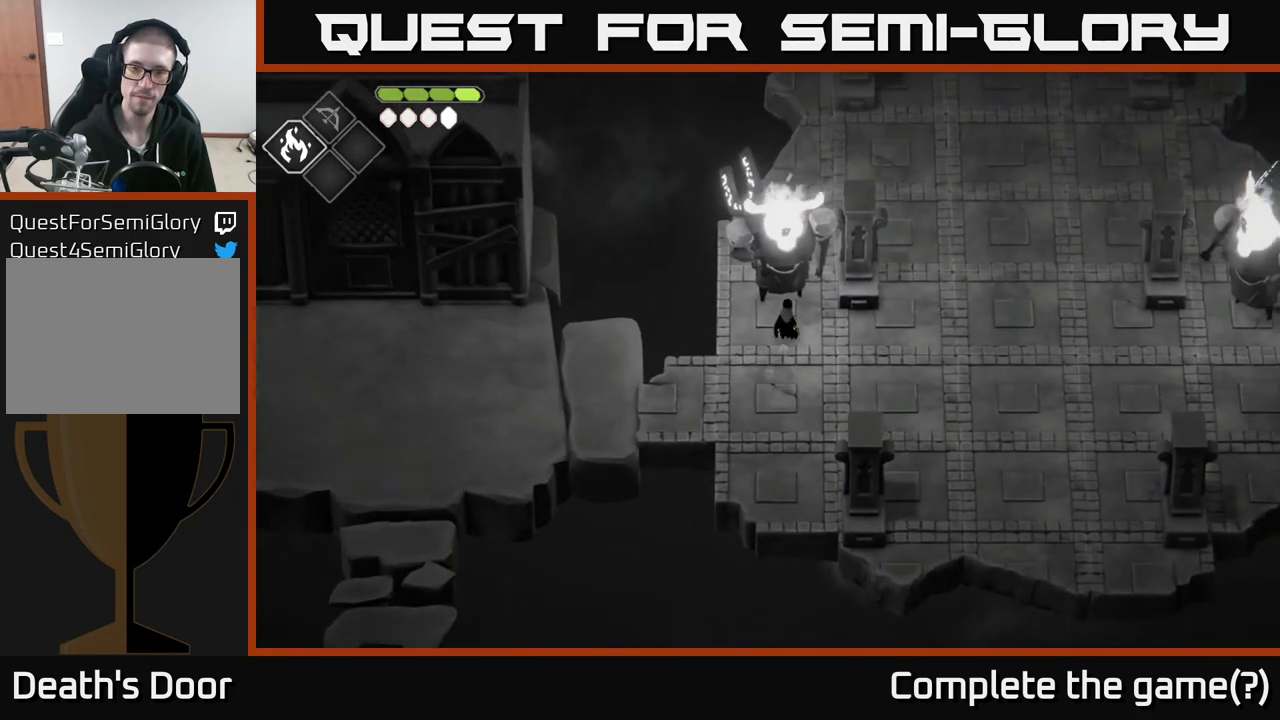
{"buttons": [], "left_stick": "up", "right_stick": "center", "events": [[17, "left_stick", "center"], [450, "left_stick", "up"]]}
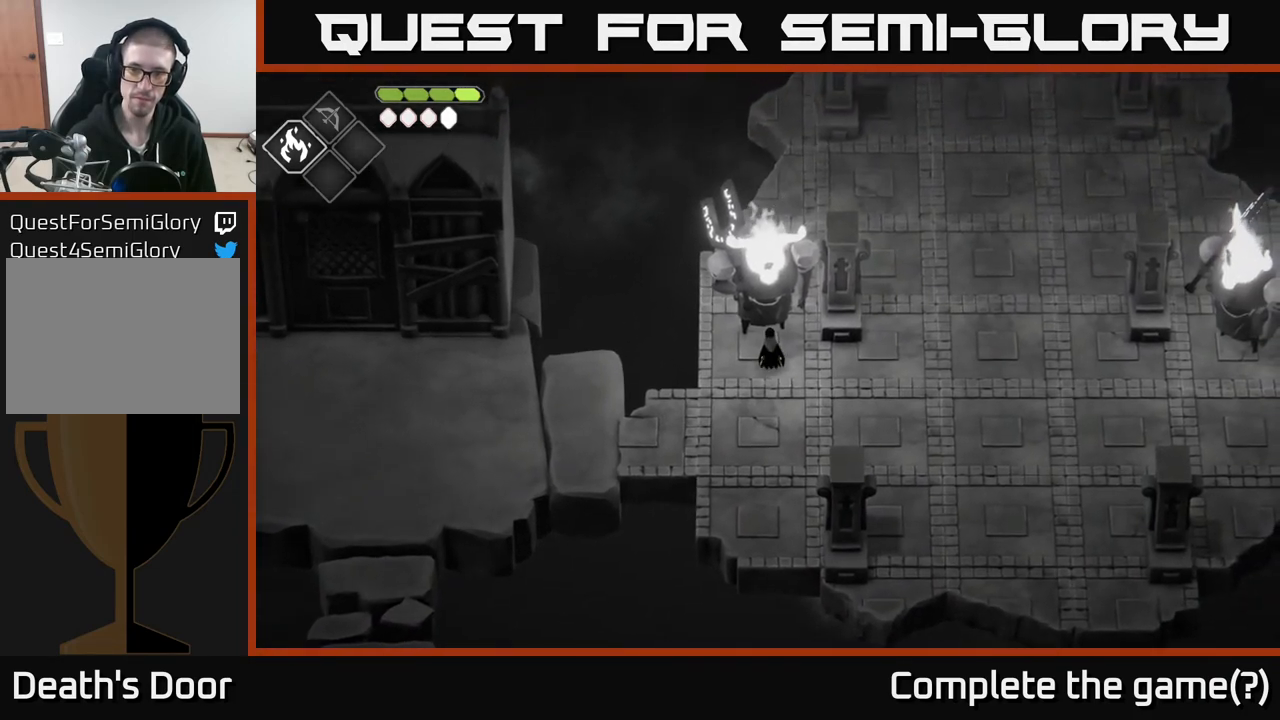
{"buttons": [], "left_stick": "center", "right_stick": "center", "events": [[183, "left_stick", "center"]]}